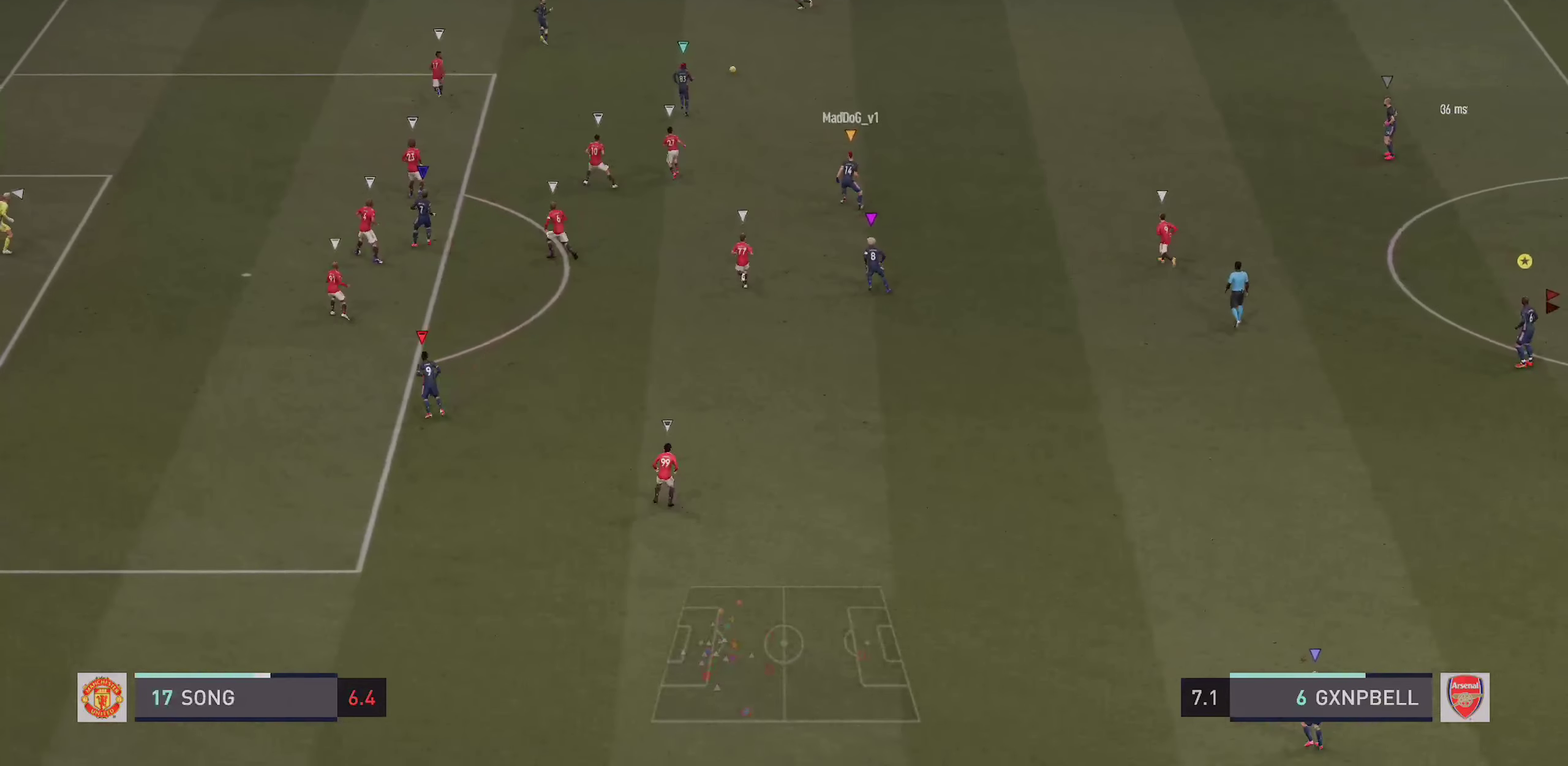
Gameplay with a controller (PlayStation layout); each line is a JSON object with the inputs held at the frame after it (dt_ms = milliseconds from this image to that frame). "events" lists button and stick changes between this image and that frame as [ms after this image, input, new state], when the widget could be followed in between. This overlay highlights the sticks when they move; stick clicks (L3 R3) are not distinguishable. Not read: CROSS DPAD_DOWN DPAD_RIGHT HOME L1 L2 L3 R1 R3 SELECT SQUARE START TOUCHPAD.
{"dt_ms": 300, "buttons": [], "left_stick": "left", "right_stick": "center", "events": [[200, "left_stick", "left"]]}
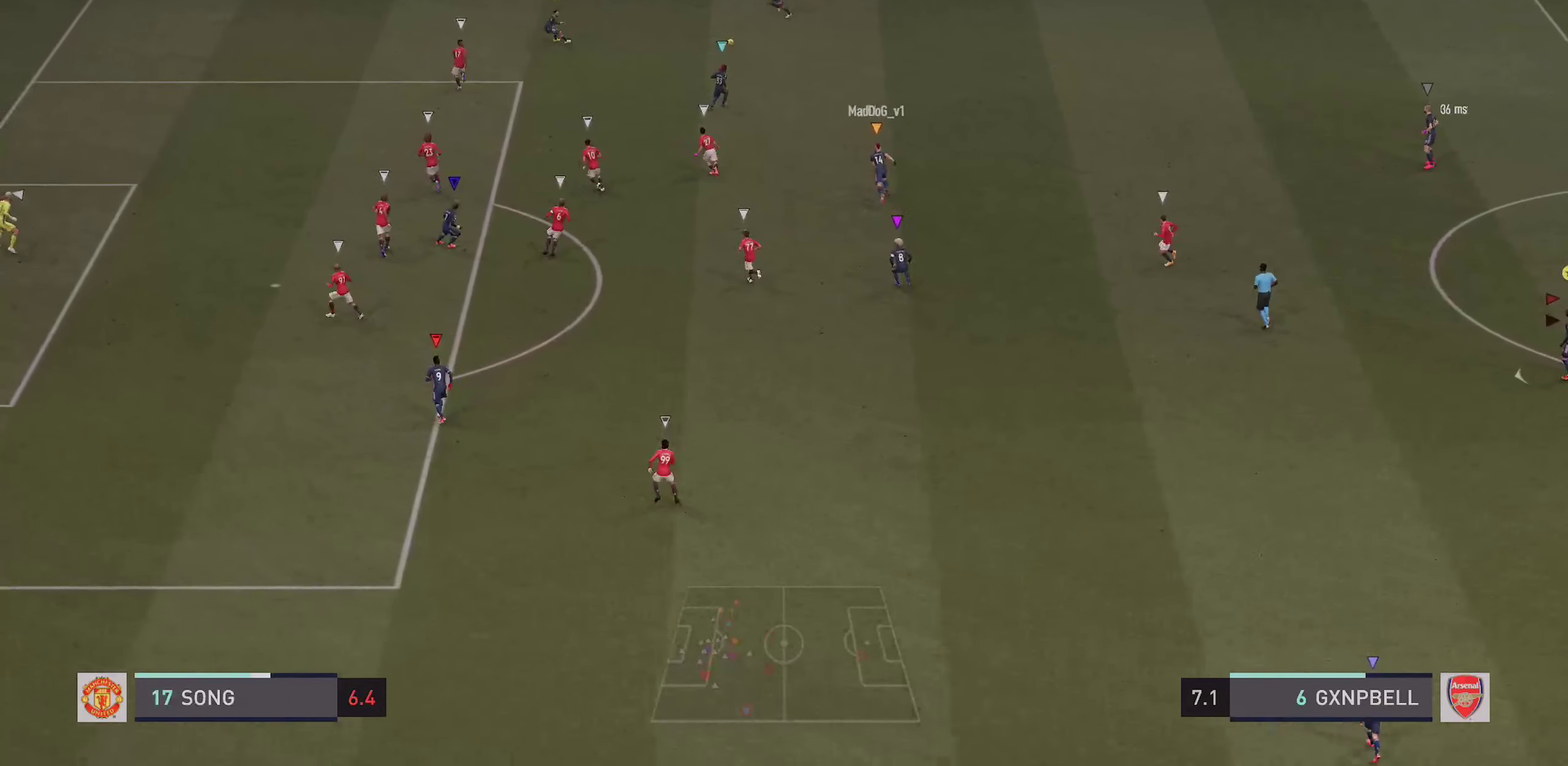
{"dt_ms": 900, "buttons": [], "left_stick": "center", "right_stick": "center", "events": [[233, "left_stick", "center"]]}
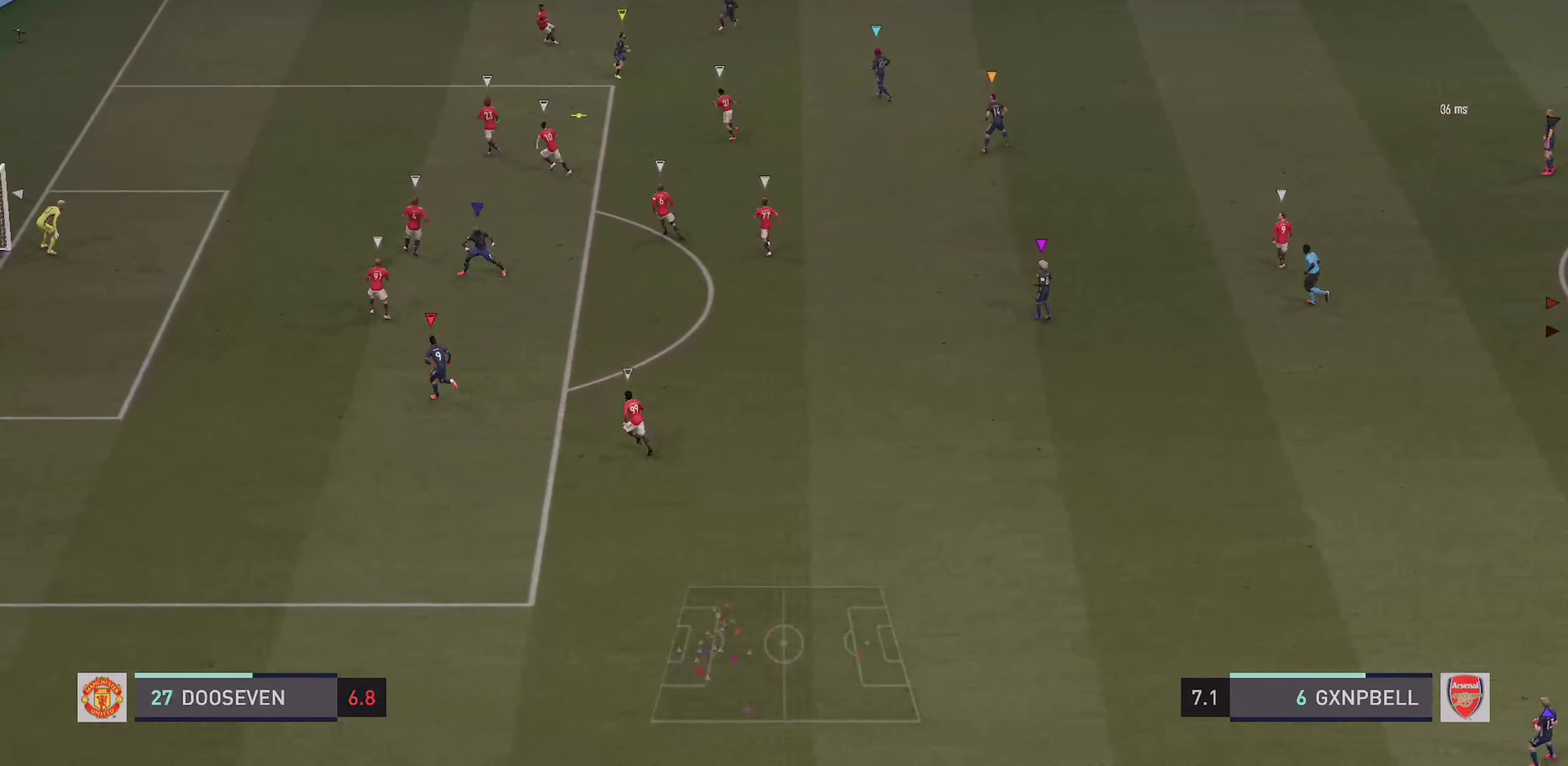
{"dt_ms": 300, "buttons": [], "left_stick": "center", "right_stick": "center", "events": []}
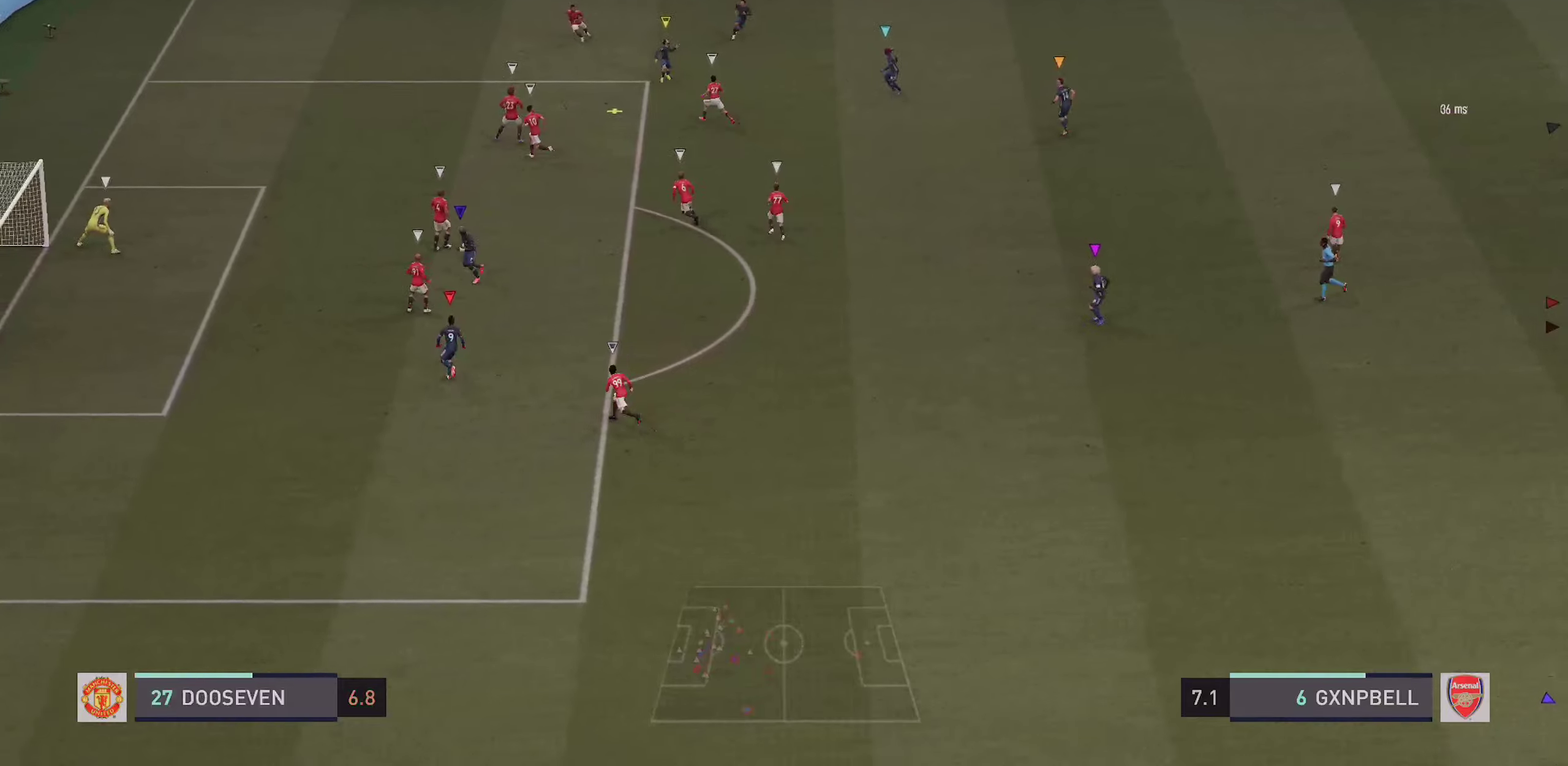
{"dt_ms": 600, "buttons": [], "left_stick": "center", "right_stick": "center", "events": []}
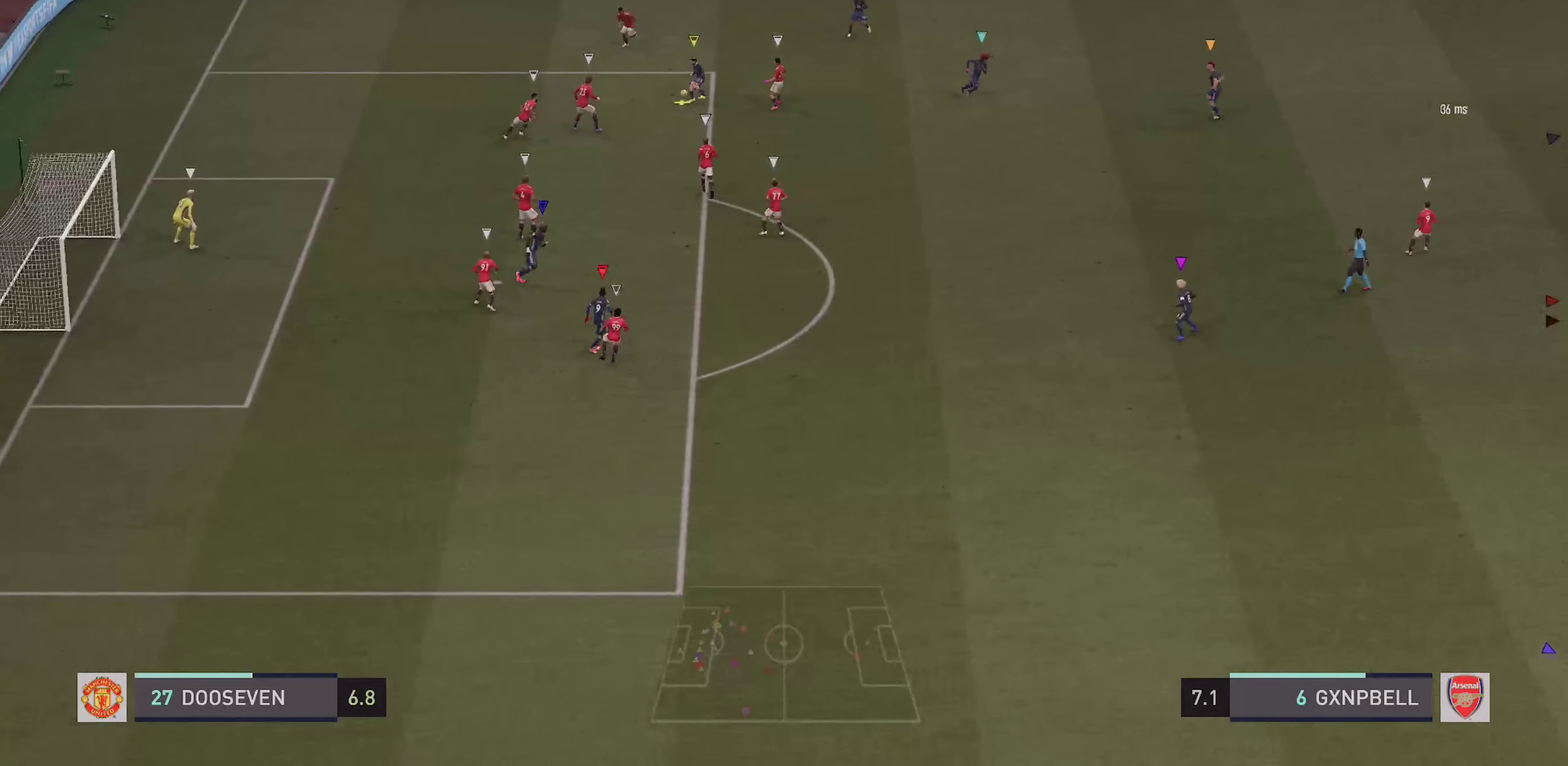
{"dt_ms": 400, "buttons": [], "left_stick": "center", "right_stick": "center", "events": []}
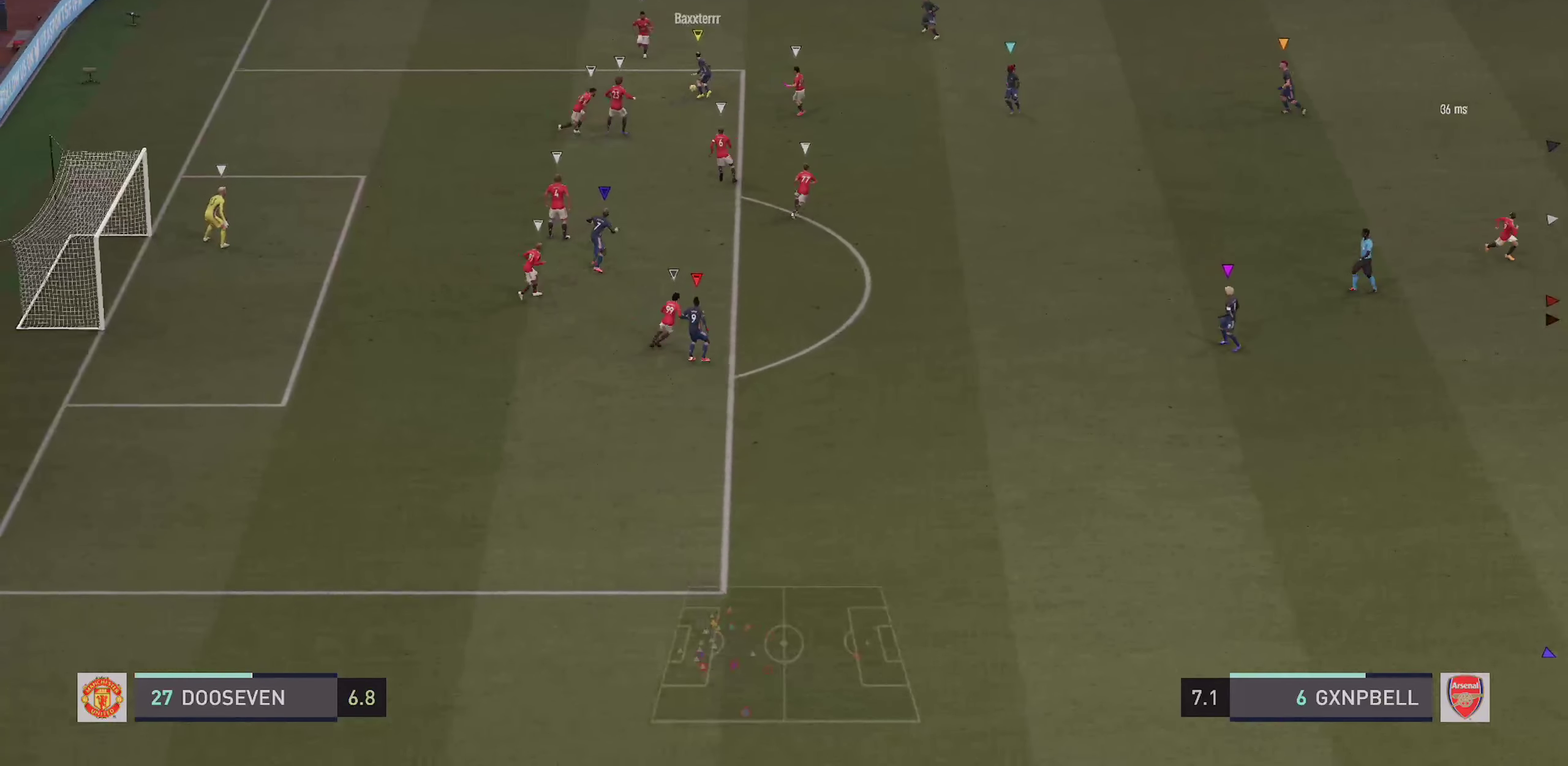
{"dt_ms": 500, "buttons": [], "left_stick": "center", "right_stick": "center", "events": []}
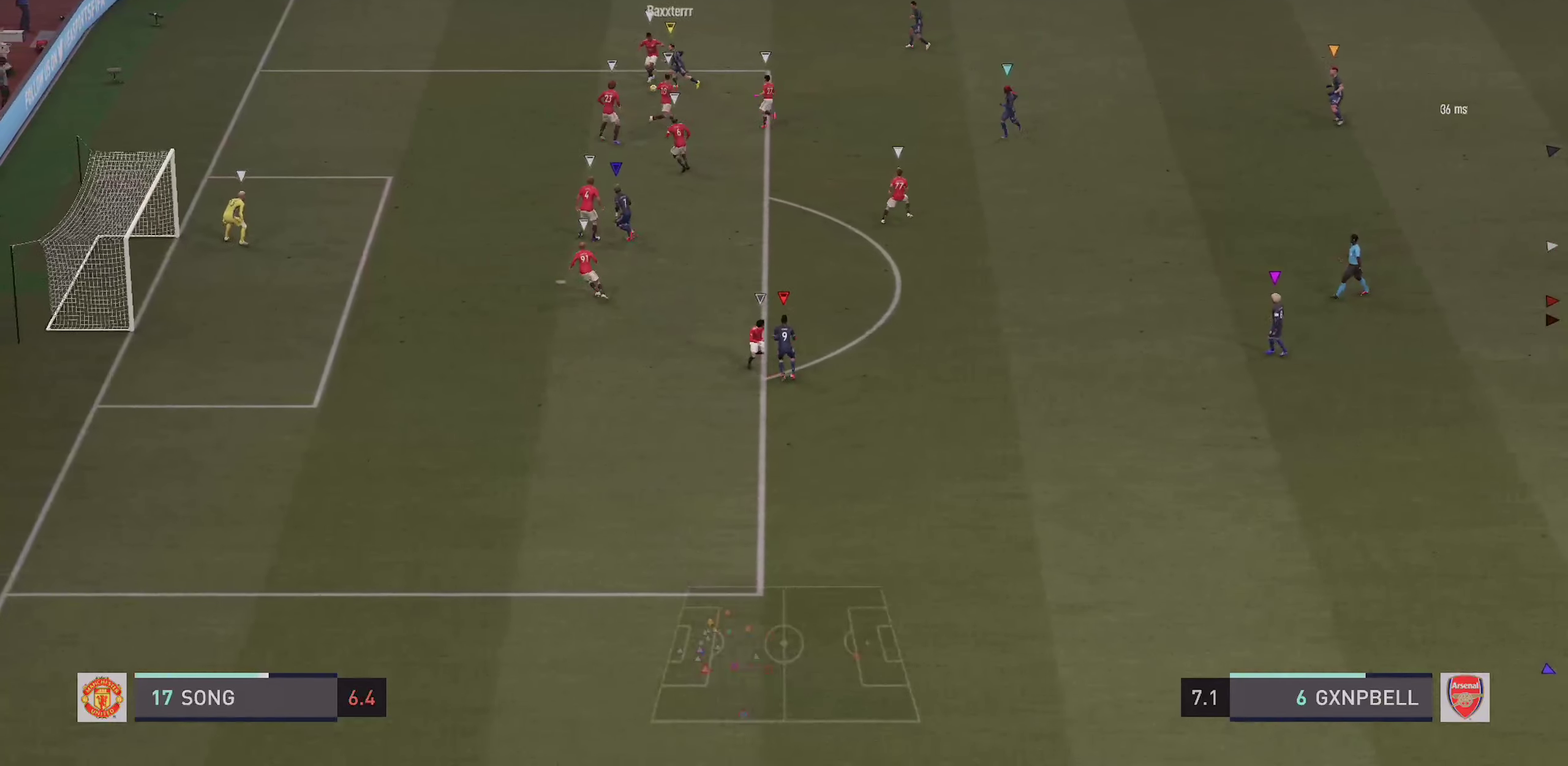
{"dt_ms": 500, "buttons": [], "left_stick": "center", "right_stick": "center", "events": []}
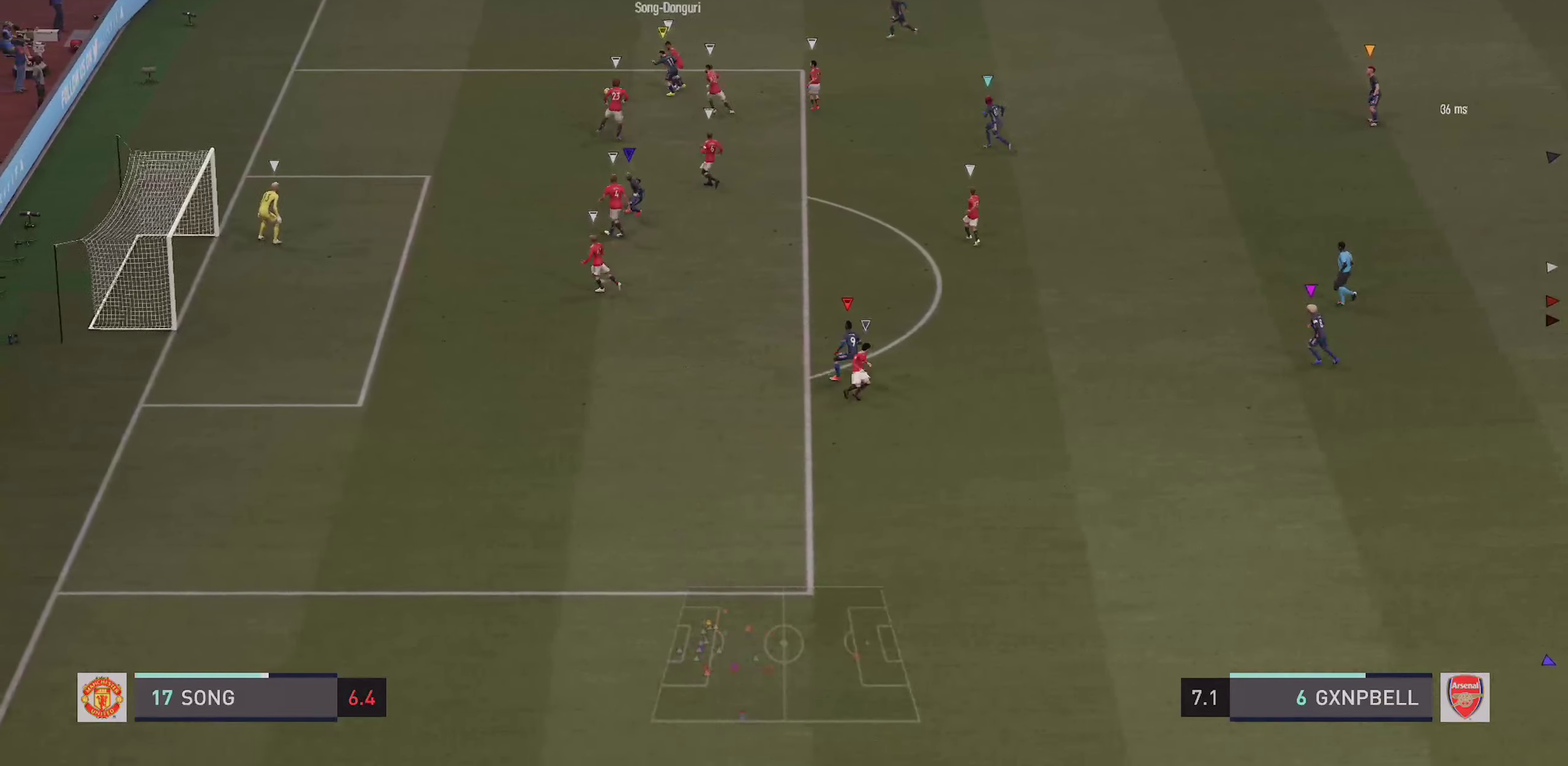
{"dt_ms": 500, "buttons": [], "left_stick": "center", "right_stick": "center", "events": []}
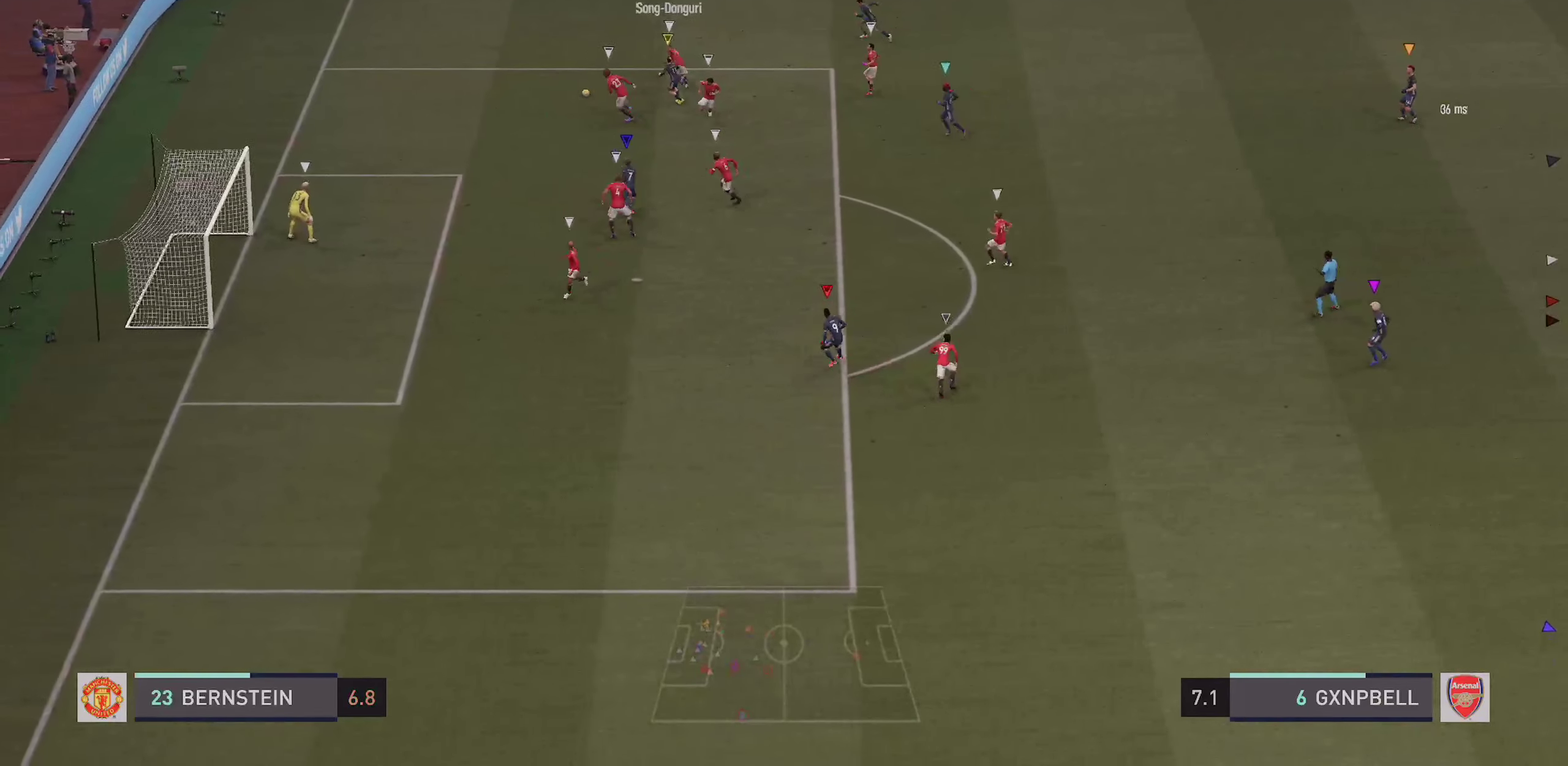
{"dt_ms": 500, "buttons": ["R2"], "left_stick": "up-right", "right_stick": "center", "events": [[200, "left_stick", "right"], [233, "R2", "down"], [383, "left_stick", "up-right"]]}
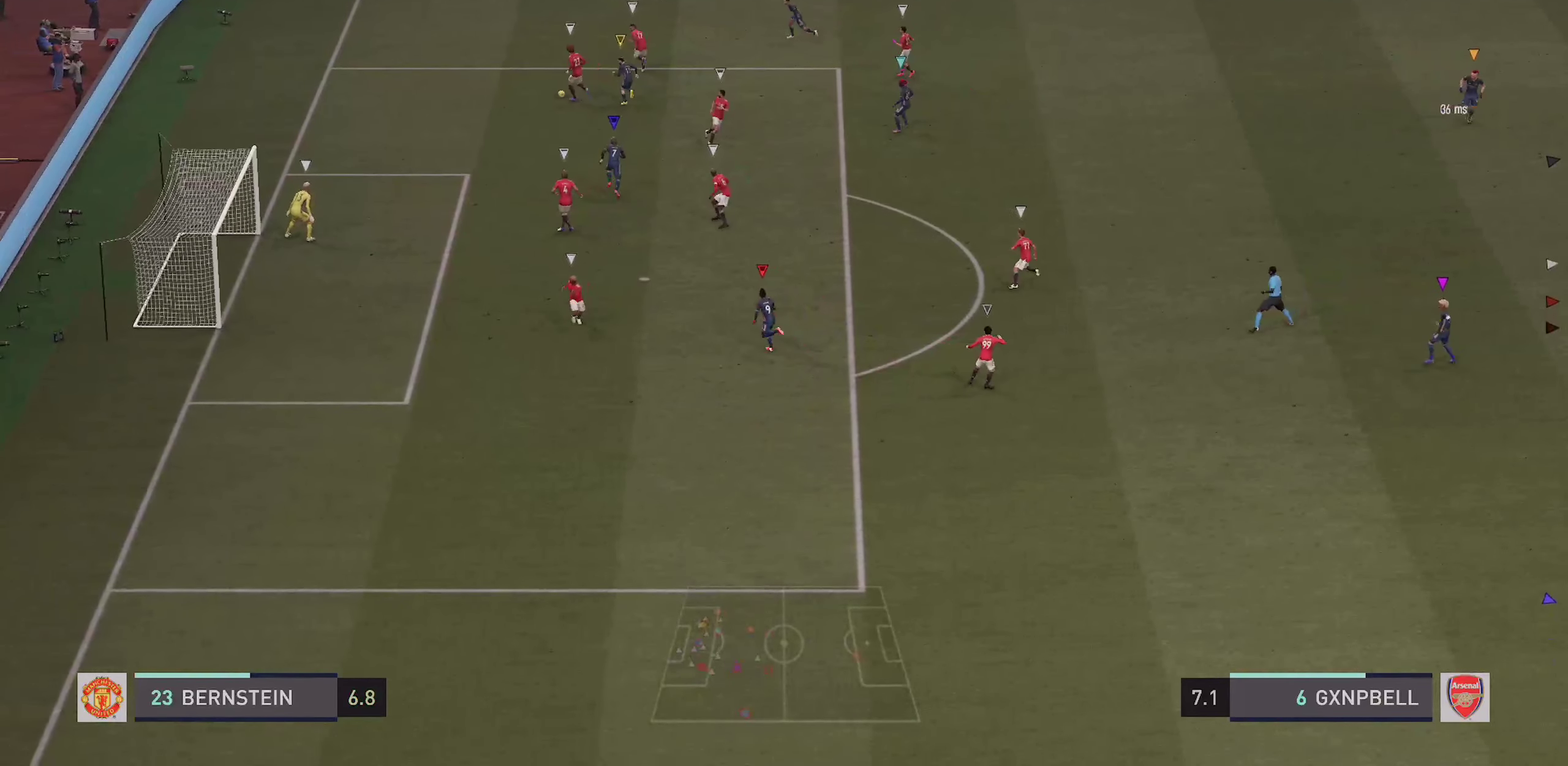
{"dt_ms": 300, "buttons": ["R2"], "left_stick": "up-right", "right_stick": "center", "events": []}
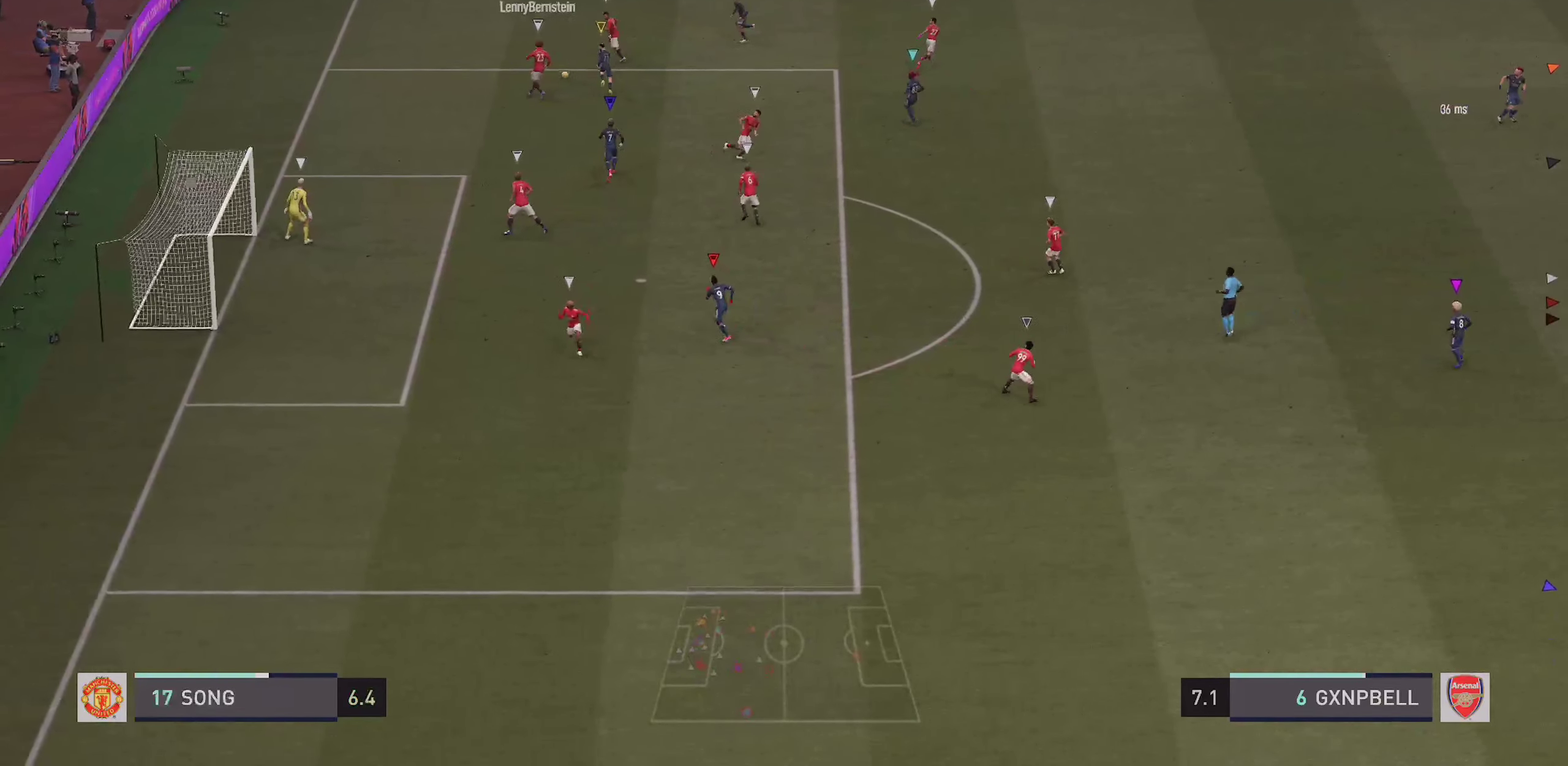
{"dt_ms": 900, "buttons": [], "left_stick": "center", "right_stick": "center", "events": [[417, "R2", "up"], [900, "left_stick", "center"]]}
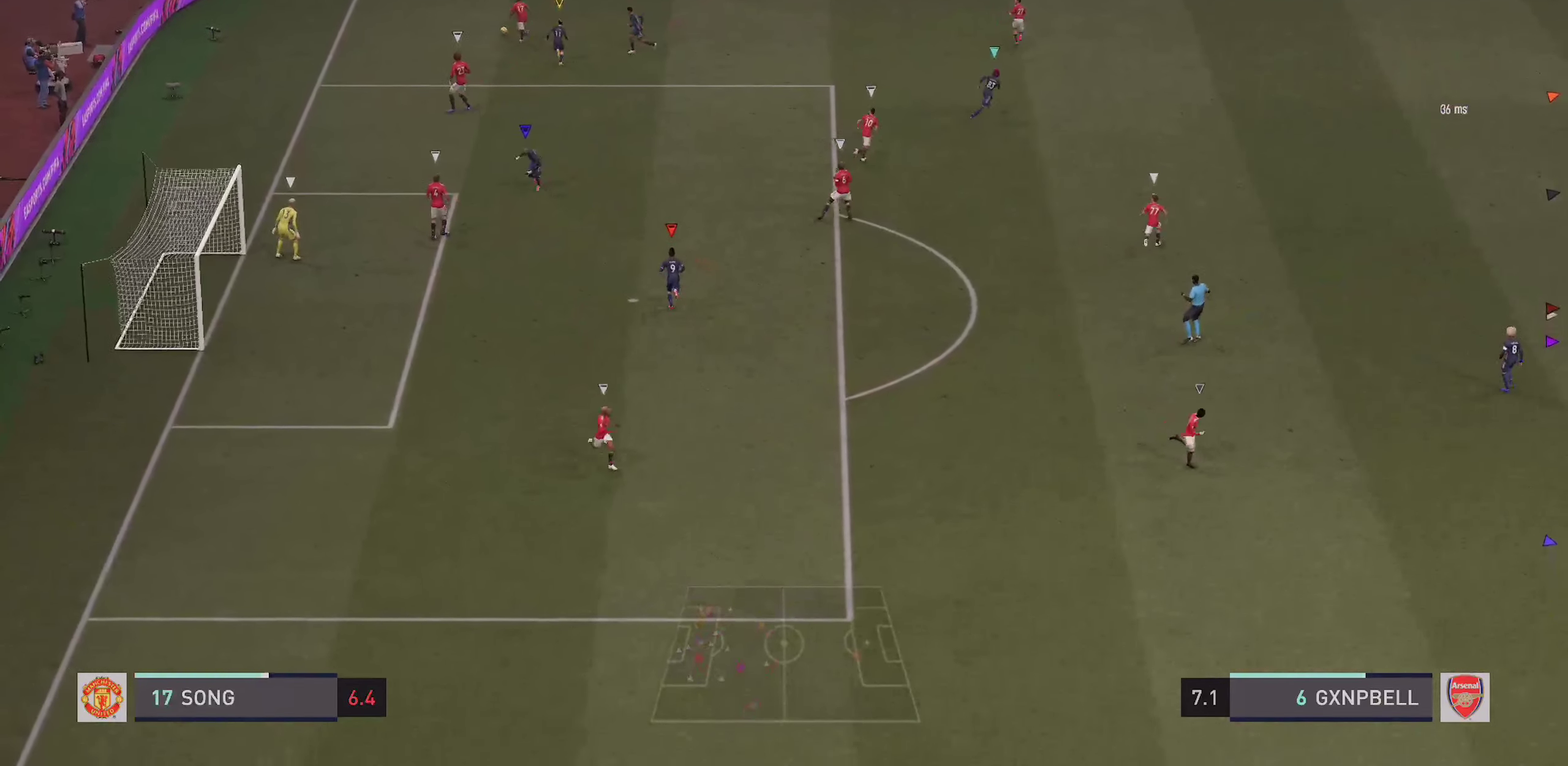
{"dt_ms": 300, "buttons": [], "left_stick": "center", "right_stick": "center", "events": []}
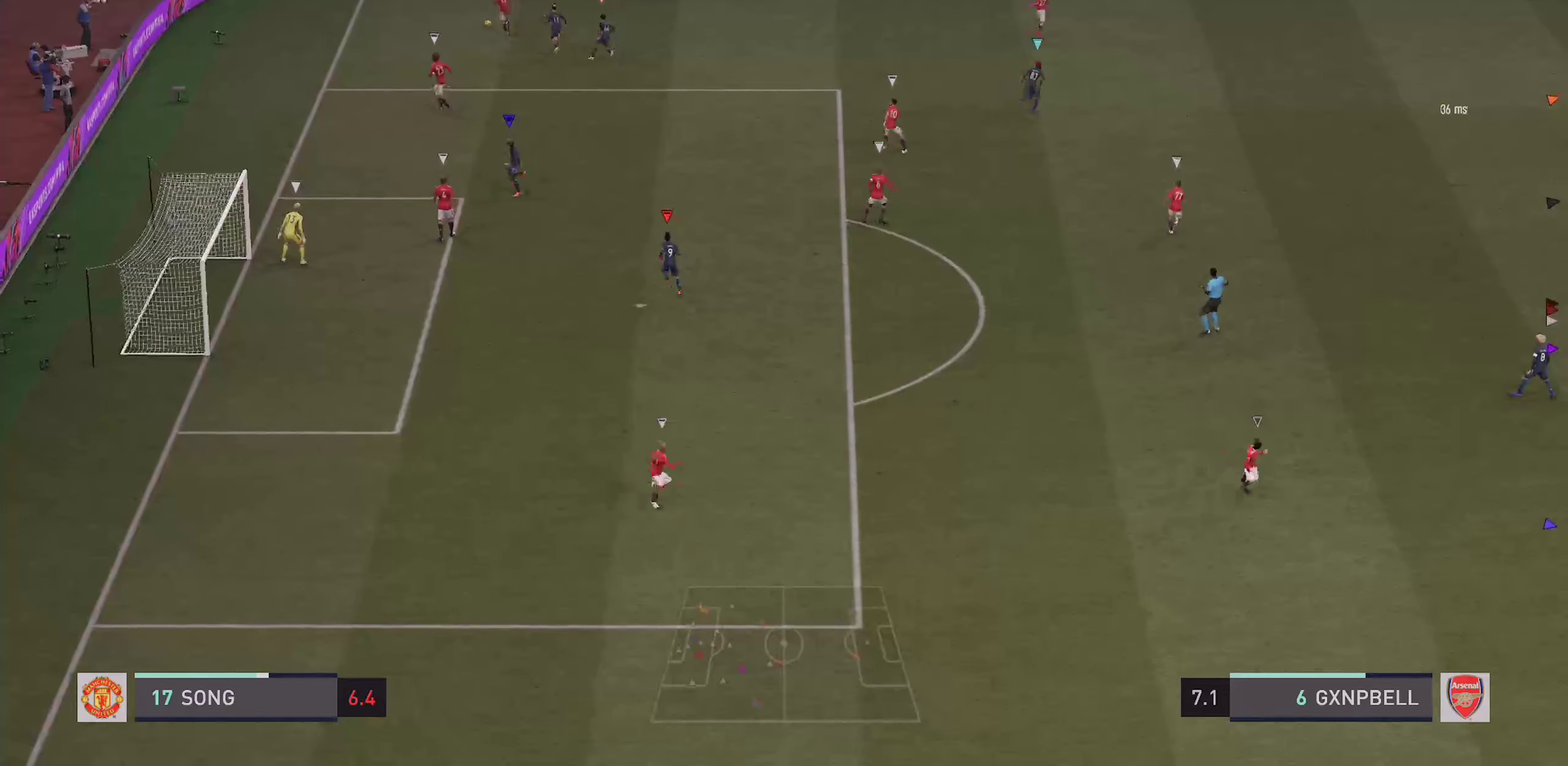
{"dt_ms": 600, "buttons": ["DPAD_UP"], "left_stick": "center", "right_stick": "center", "events": [[200, "DPAD_UP", "down"], [267, "DPAD_UP", "up"], [467, "DPAD_UP", "down"]]}